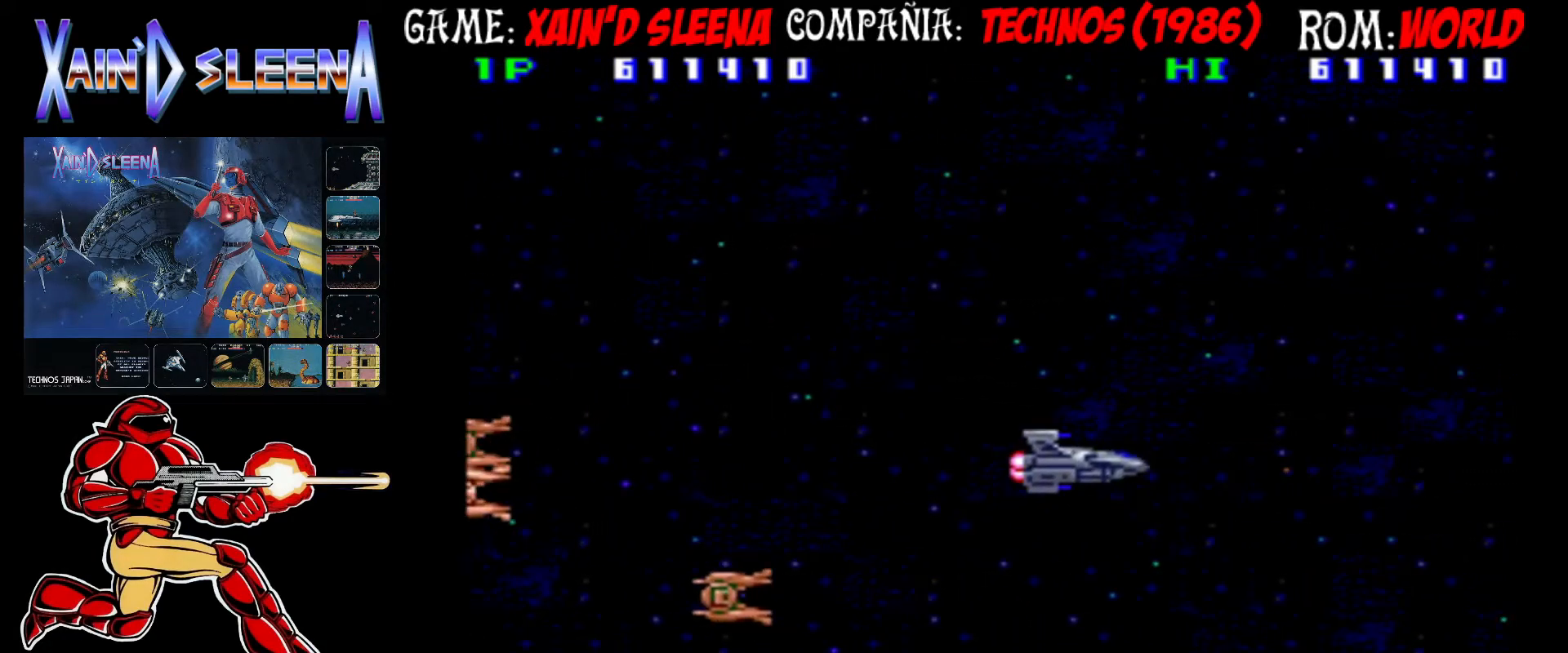
Gameplay with a controller (arcade stick); each line is a JSON object with the inputs held at the frame after it (dt_ms = milliseconds from this image to that frame). "events" lists button and stick changes between this image and that frame as [ms after this image, input, new state], when the widget could be followed in between. Not read: DPAD_RIGHT L3 R3 other_buttons.
{"dt_ms": 500, "buttons": ["CROSS", "CIRCLE"], "left_stick": "left", "events": [[67, "CIRCLE", "up"], [67, "CROSS", "up"], [133, "CIRCLE", "down"], [133, "CROSS", "down"], [217, "CIRCLE", "up"], [217, "CROSS", "up"], [317, "CIRCLE", "down"], [317, "left_stick", "center"], [350, "CROSS", "down"], [417, "CIRCLE", "up"], [417, "CROSS", "up"], [483, "CIRCLE", "down"], [483, "CROSS", "down"], [500, "left_stick", "left"]]}
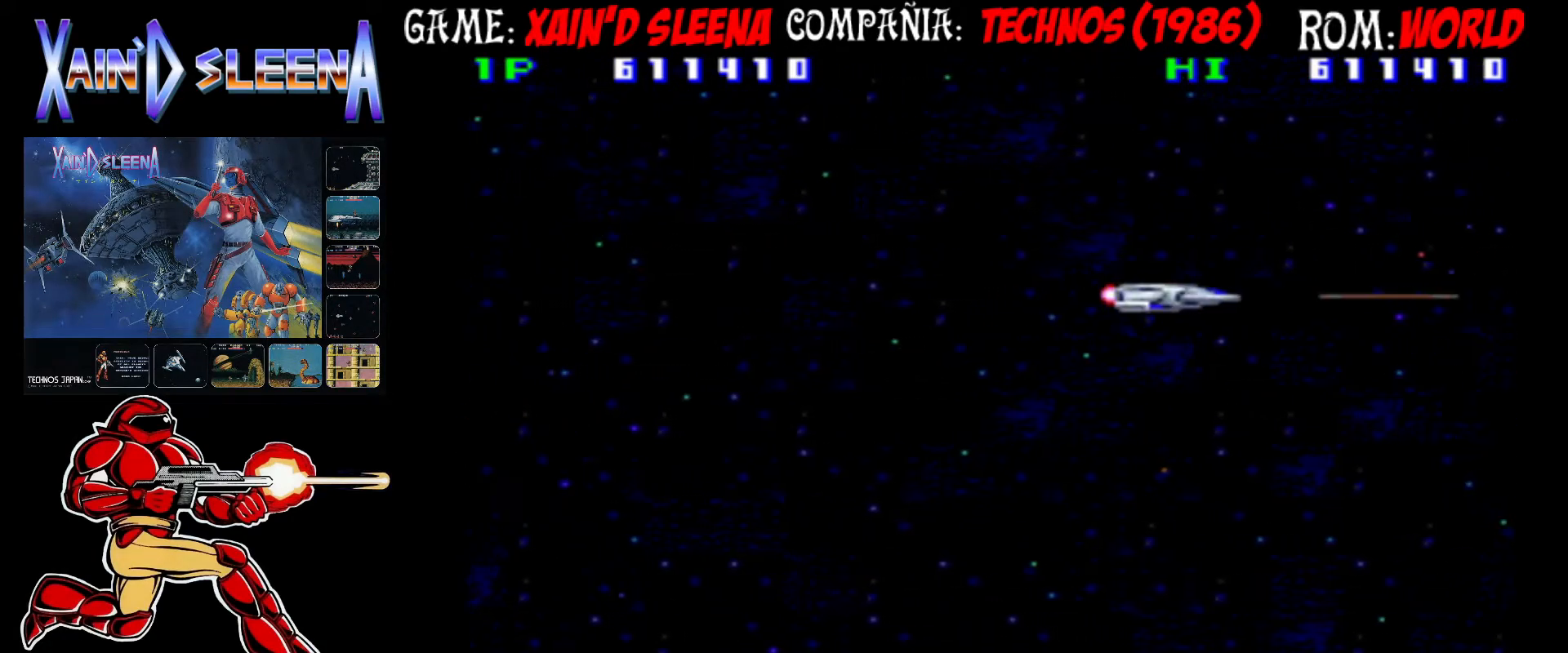
{"dt_ms": 500, "buttons": [], "left_stick": "left", "events": [[67, "CIRCLE", "up"], [67, "CROSS", "up"], [117, "left_stick", "center"], [133, "CIRCLE", "down"], [133, "CROSS", "down"], [200, "CROSS", "up"], [217, "CIRCLE", "up"], [283, "CIRCLE", "down"], [283, "CROSS", "down"], [333, "left_stick", "left"], [350, "CIRCLE", "up"], [350, "CROSS", "up"], [383, "left_stick", "center"], [400, "CROSS", "down"], [450, "CIRCLE", "down"], [500, "CIRCLE", "up"], [500, "CROSS", "up"], [500, "left_stick", "left"]]}
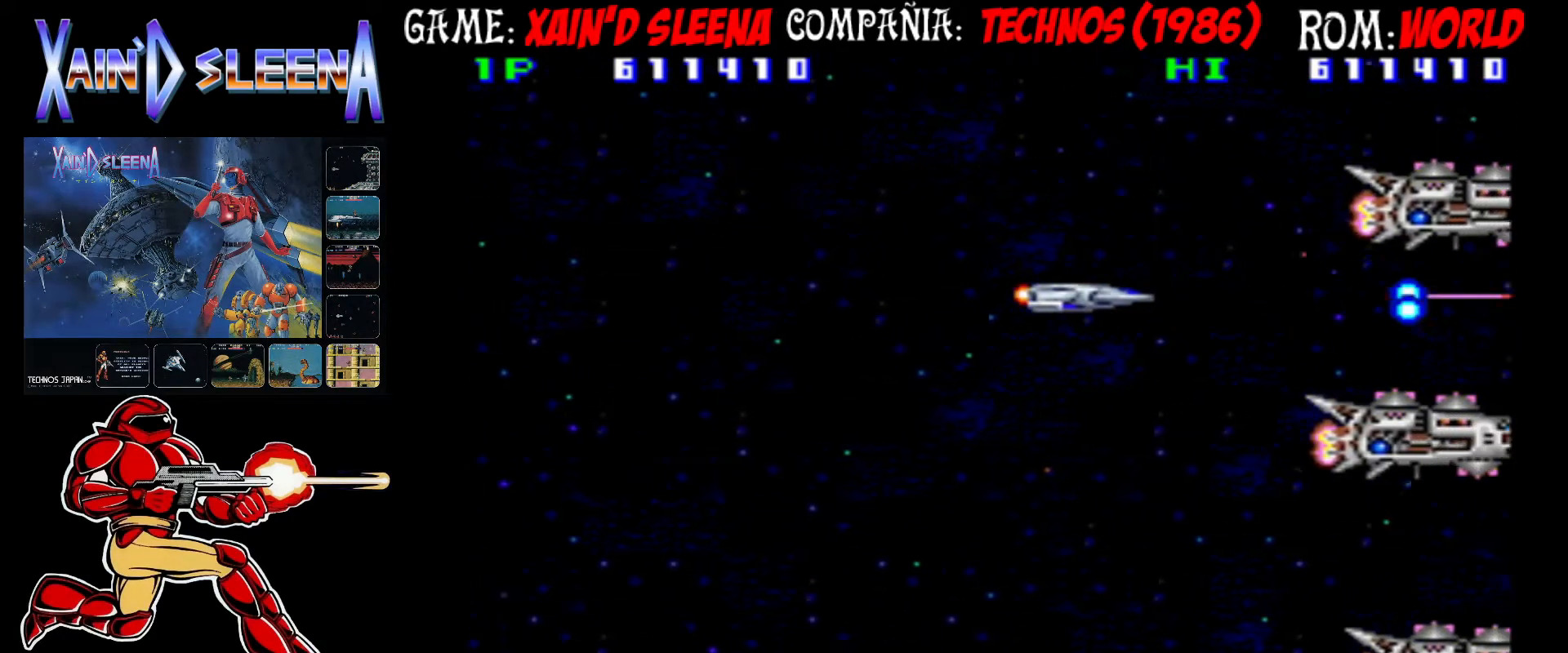
{"dt_ms": 1000, "buttons": ["CROSS", "CIRCLE"], "left_stick": "down"}
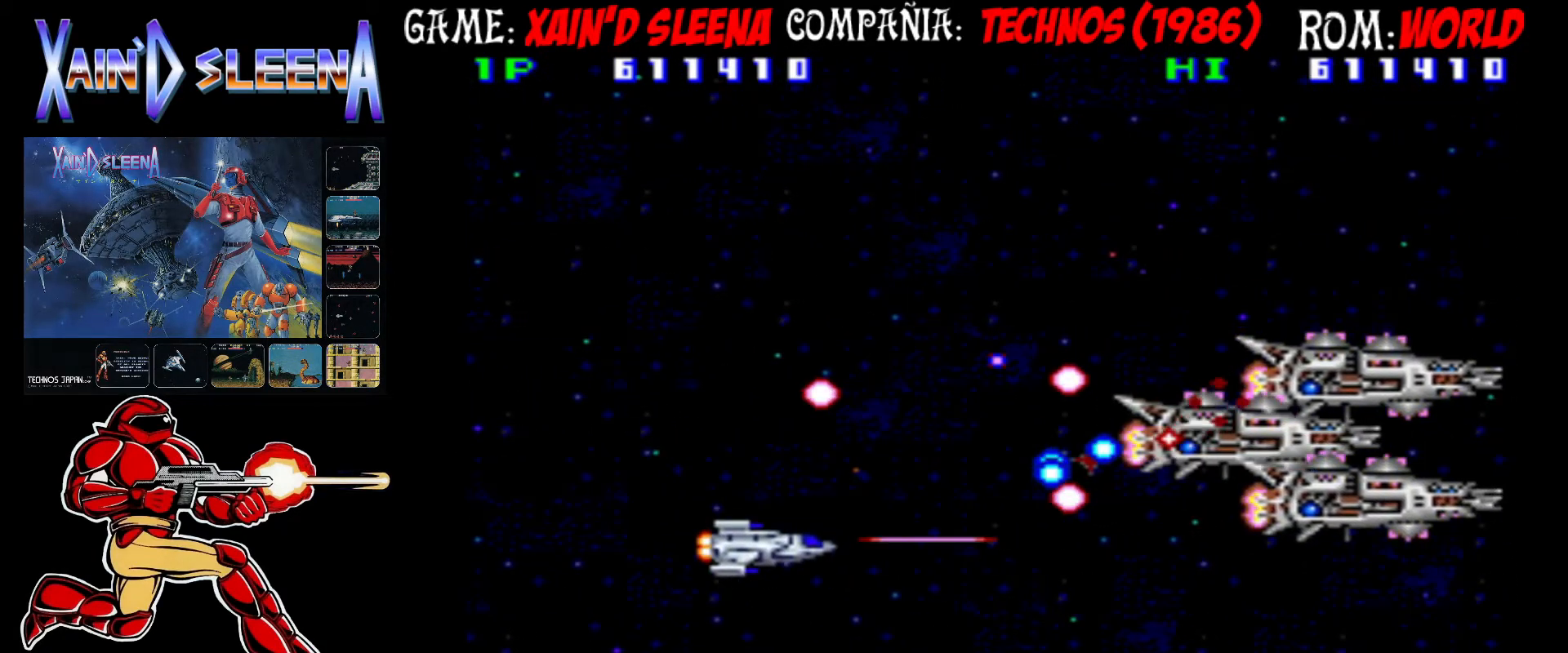
{"dt_ms": 1000, "buttons": [], "left_stick": "down-right"}
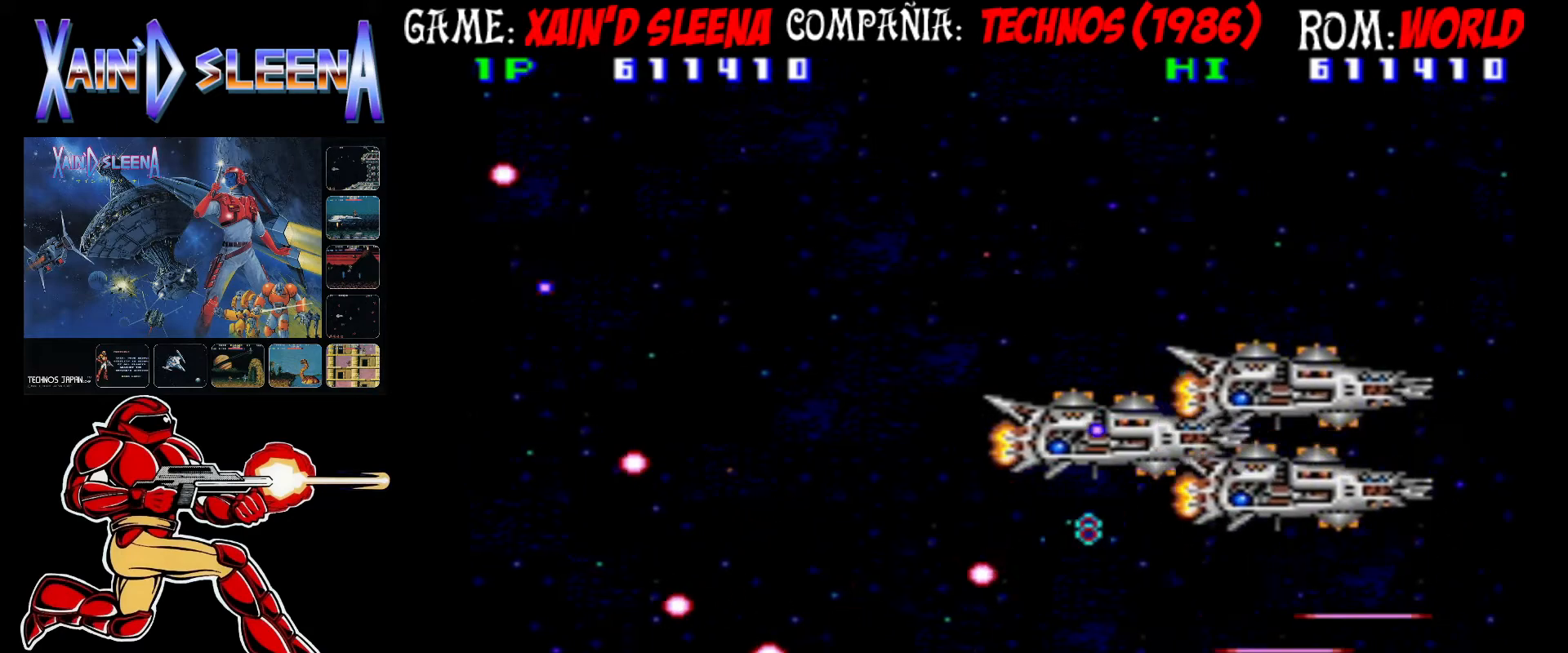
{"dt_ms": 500, "buttons": ["CROSS", "CIRCLE"], "left_stick": "down-right", "events": [[33, "CIRCLE", "down"], [33, "CROSS", "down"], [100, "CIRCLE", "up"], [100, "CROSS", "up"], [183, "CIRCLE", "down"], [183, "CROSS", "down"], [250, "CIRCLE", "up"], [250, "CROSS", "up"], [333, "CIRCLE", "down"], [333, "CROSS", "down"], [400, "CIRCLE", "up"], [400, "CROSS", "up"], [467, "CIRCLE", "down"], [467, "CROSS", "down"]]}
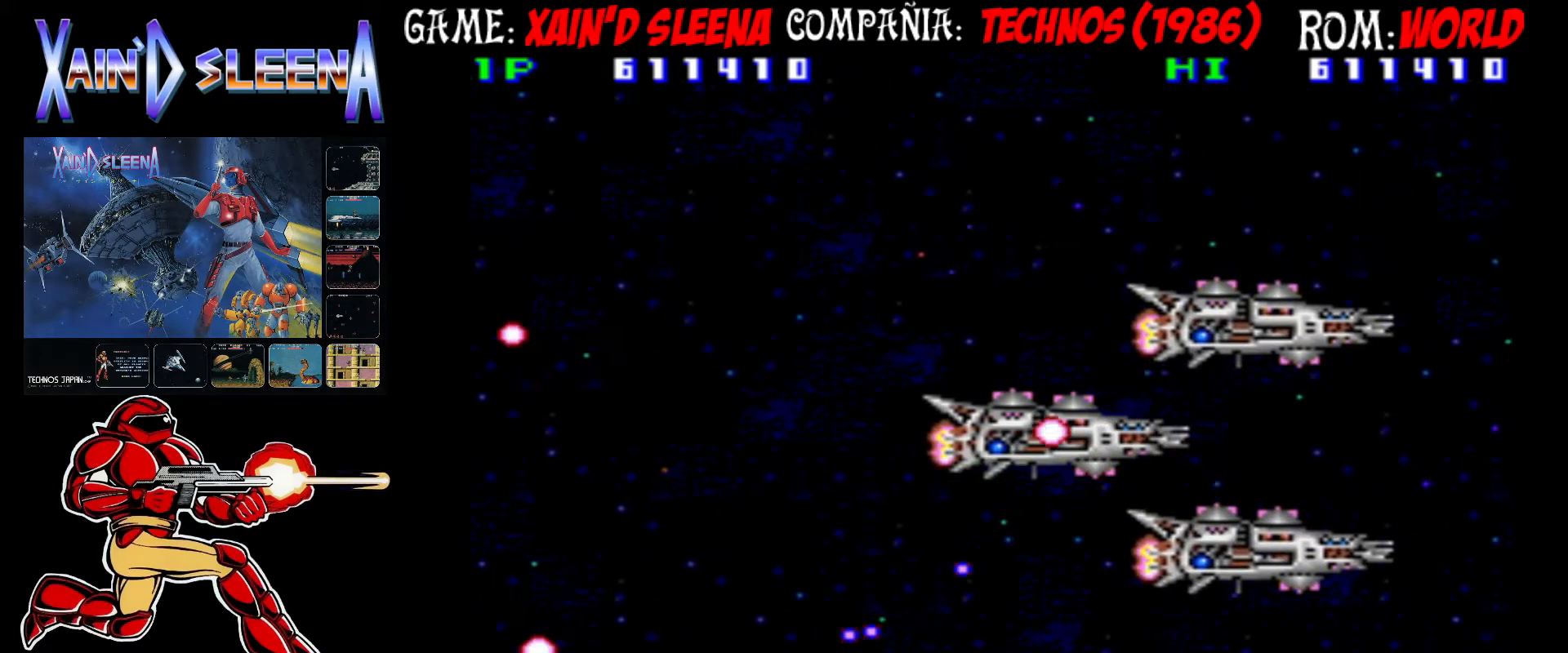
{"dt_ms": 500, "buttons": [], "left_stick": "down-right", "events": [[50, "CIRCLE", "up"], [50, "CROSS", "up"], [117, "CIRCLE", "down"], [117, "CROSS", "down"], [200, "CIRCLE", "up"], [200, "CROSS", "up"], [283, "CIRCLE", "down"], [283, "CROSS", "down"], [350, "CIRCLE", "up"], [350, "CROSS", "up"], [433, "CIRCLE", "down"], [433, "CROSS", "down"], [500, "CIRCLE", "up"], [500, "CROSS", "up"]]}
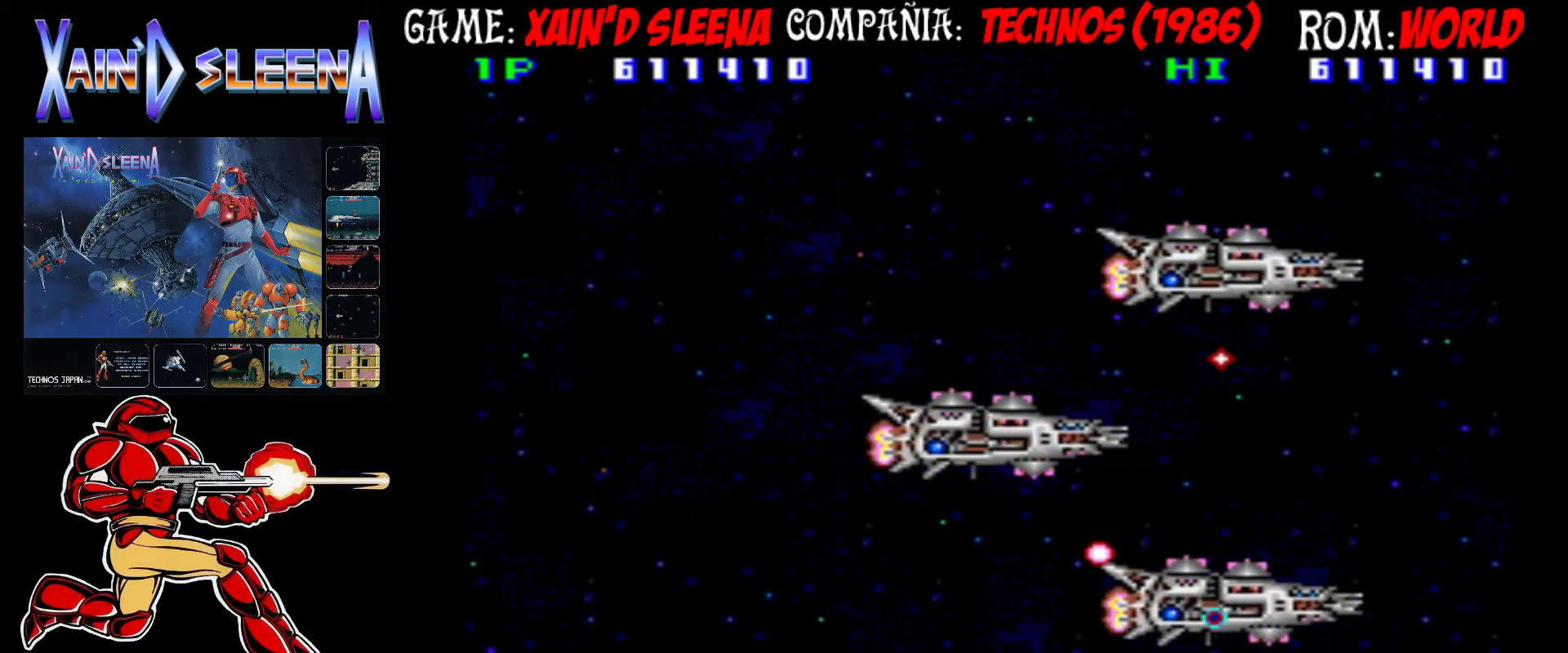
{"dt_ms": 500, "buttons": [], "left_stick": "up-right", "events": [[83, "CIRCLE", "down"], [83, "CROSS", "down"], [150, "CIRCLE", "up"], [150, "CROSS", "up"], [233, "CIRCLE", "down"], [233, "CROSS", "down"], [233, "left_stick", "center"], [300, "CROSS", "up"], [317, "CIRCLE", "up"], [383, "CIRCLE", "down"], [383, "CROSS", "down"], [450, "CROSS", "up"], [467, "CIRCLE", "up"], [500, "left_stick", "up-right"]]}
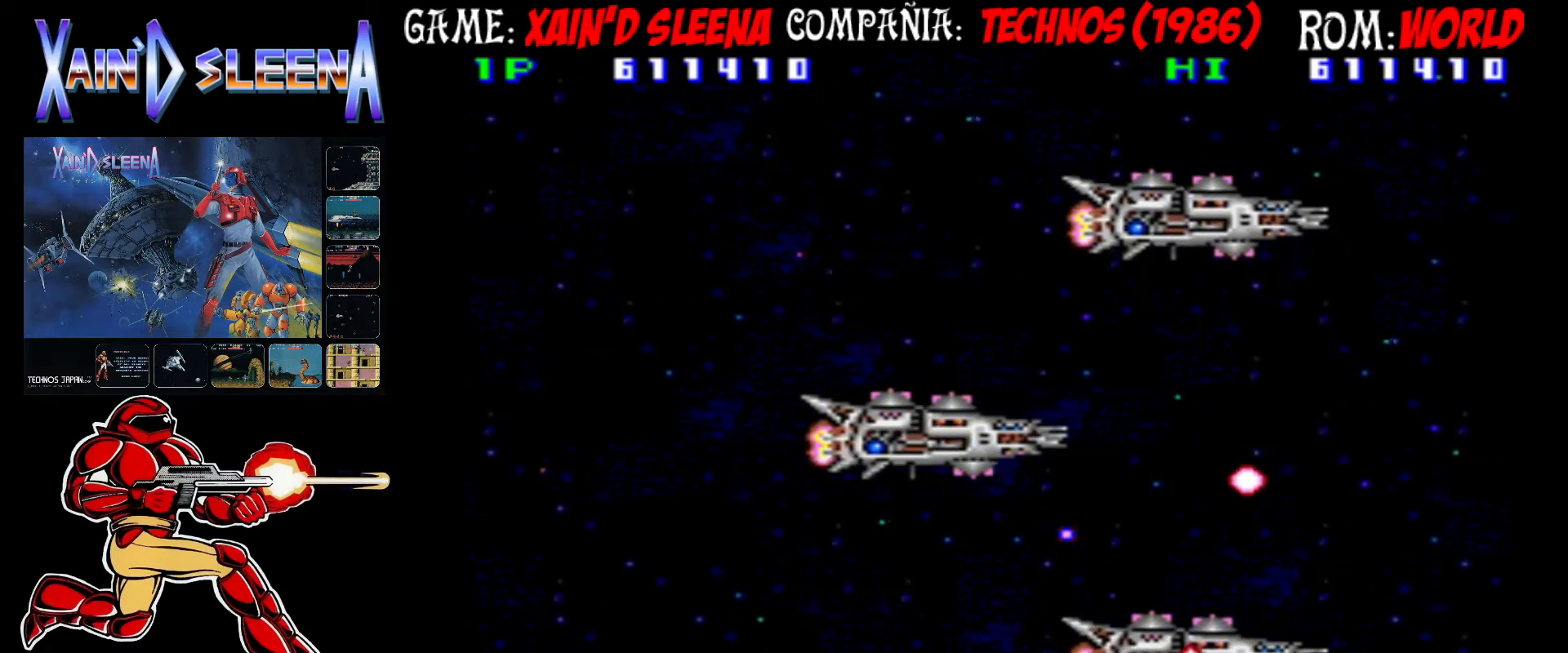
{"dt_ms": 500, "buttons": [], "left_stick": "up-right", "events": [[33, "CIRCLE", "down"], [33, "CROSS", "down"], [83, "CIRCLE", "up"], [83, "CROSS", "up"], [133, "CIRCLE", "down"], [133, "CROSS", "down"], [183, "CIRCLE", "up"], [217, "CROSS", "up"], [283, "CIRCLE", "down"], [283, "CROSS", "down"], [333, "CIRCLE", "up"], [333, "CROSS", "up"], [383, "CIRCLE", "down"], [383, "CROSS", "down"], [450, "CIRCLE", "up"], [450, "CROSS", "up"]]}
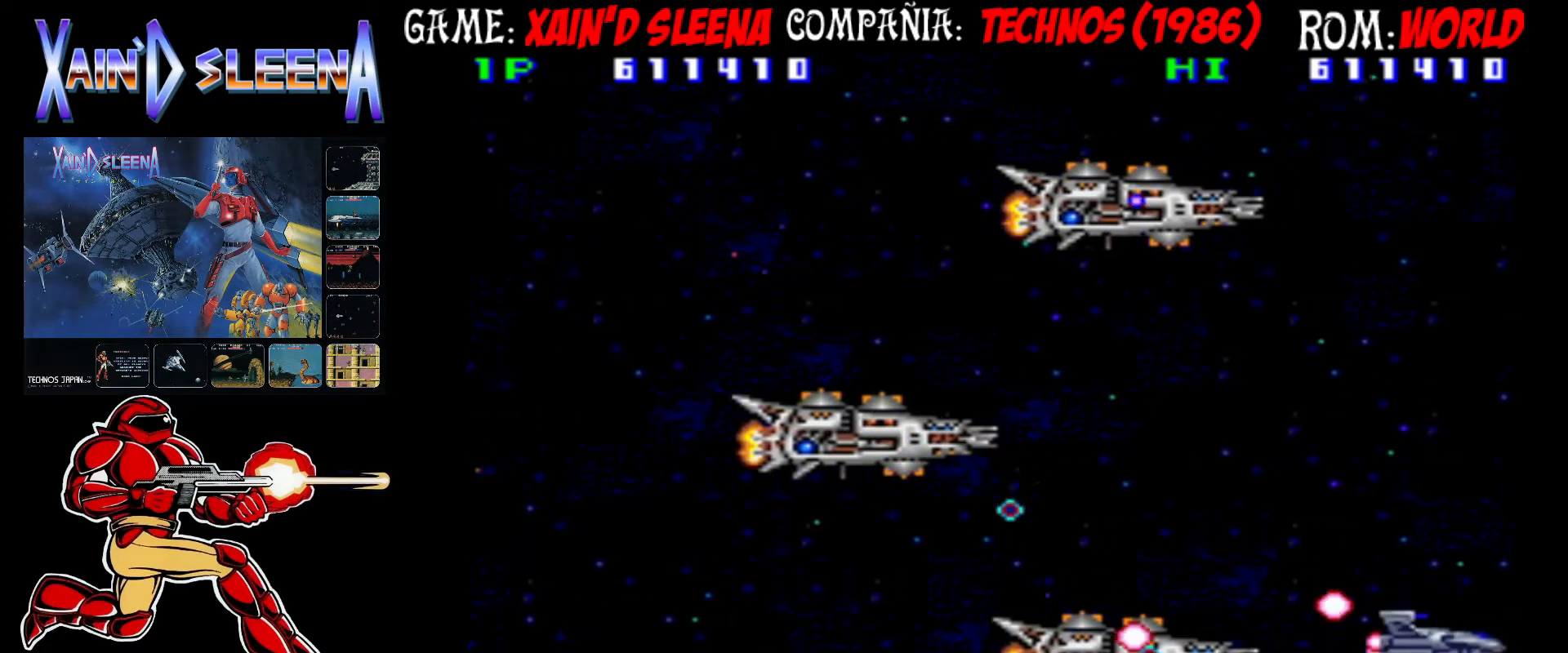
{"dt_ms": 500, "buttons": [], "left_stick": "up-right", "events": [[17, "CIRCLE", "down"], [17, "CROSS", "down"], [83, "CIRCLE", "up"], [83, "CROSS", "up"], [133, "CROSS", "down"], [150, "CIRCLE", "down"], [217, "CIRCLE", "up"], [217, "CROSS", "up"], [267, "CIRCLE", "down"], [267, "CROSS", "down"], [350, "CIRCLE", "up"], [350, "CROSS", "up"], [400, "CIRCLE", "down"], [400, "CROSS", "down"], [467, "CIRCLE", "up"], [467, "CROSS", "up"]]}
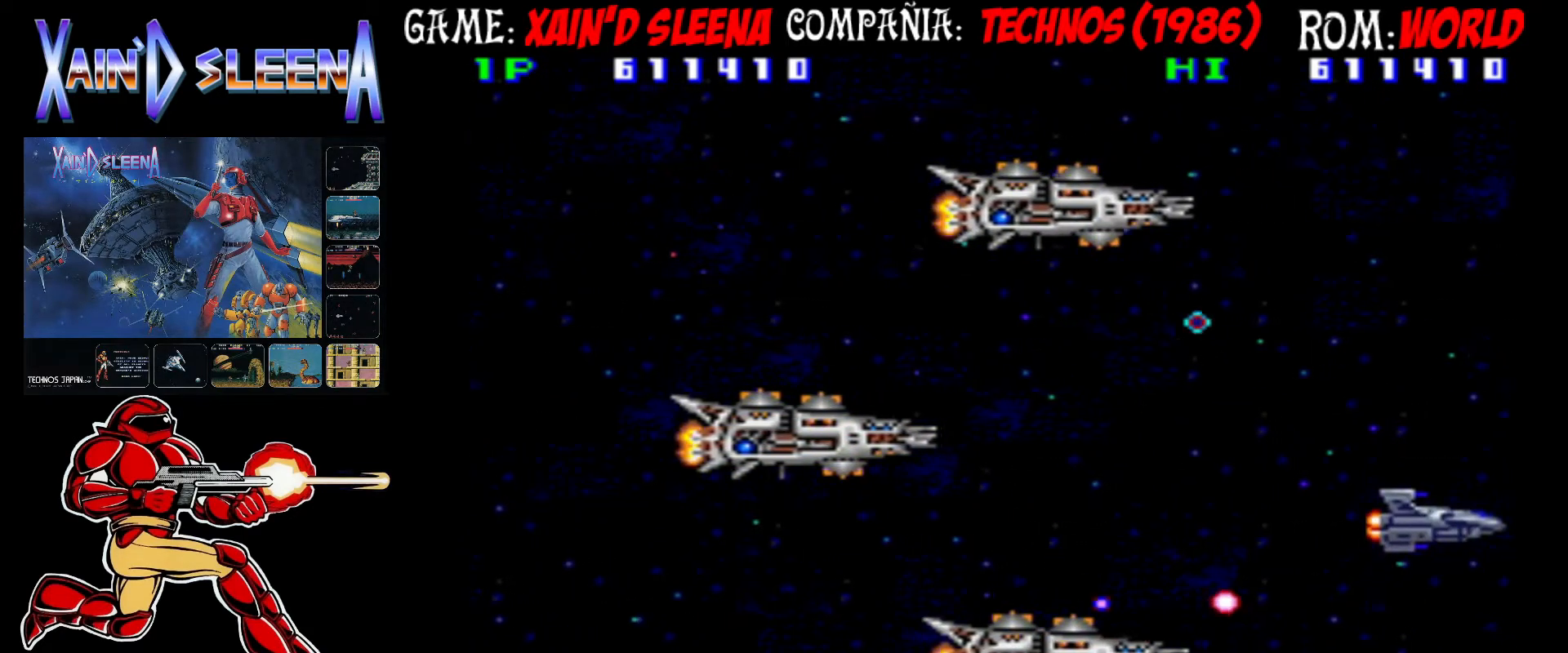
{"dt_ms": 500, "buttons": ["CROSS", "CIRCLE"], "left_stick": "up-right", "events": [[17, "CIRCLE", "down"], [17, "CROSS", "down"], [83, "CIRCLE", "up"], [117, "CROSS", "up"], [200, "CIRCLE", "down"], [200, "CROSS", "down"], [267, "CIRCLE", "up"], [267, "CROSS", "up"], [333, "CIRCLE", "down"], [333, "CROSS", "down"], [383, "CIRCLE", "up"], [383, "CROSS", "up"], [483, "CIRCLE", "down"], [483, "CROSS", "down"]]}
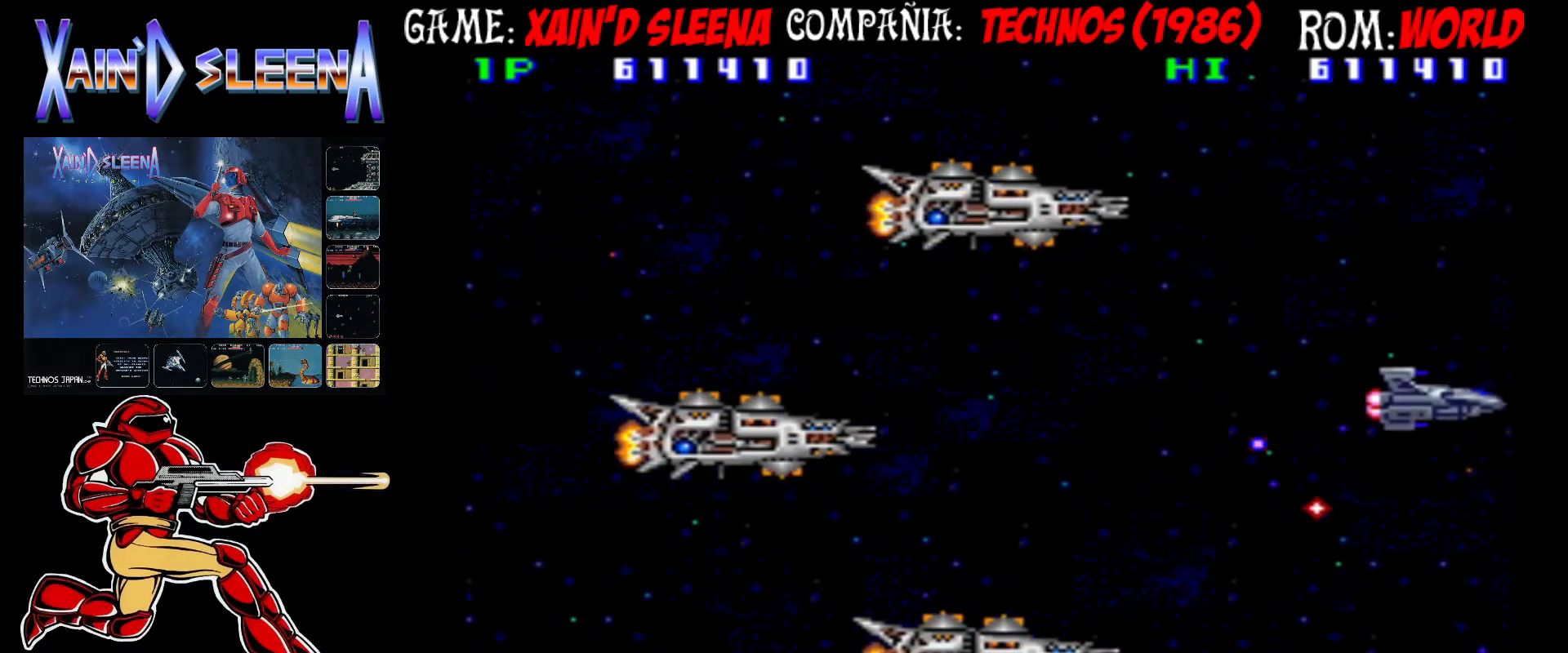
{"dt_ms": 500, "buttons": ["CROSS", "CIRCLE"], "left_stick": "up-right", "events": [[50, "CIRCLE", "up"], [50, "CROSS", "up"], [133, "CIRCLE", "down"], [133, "CROSS", "down"], [200, "CIRCLE", "up"], [200, "CROSS", "up"], [283, "CIRCLE", "down"], [283, "CROSS", "down"], [350, "CROSS", "up"], [383, "CIRCLE", "up"], [433, "CIRCLE", "down"], [433, "CROSS", "down"]]}
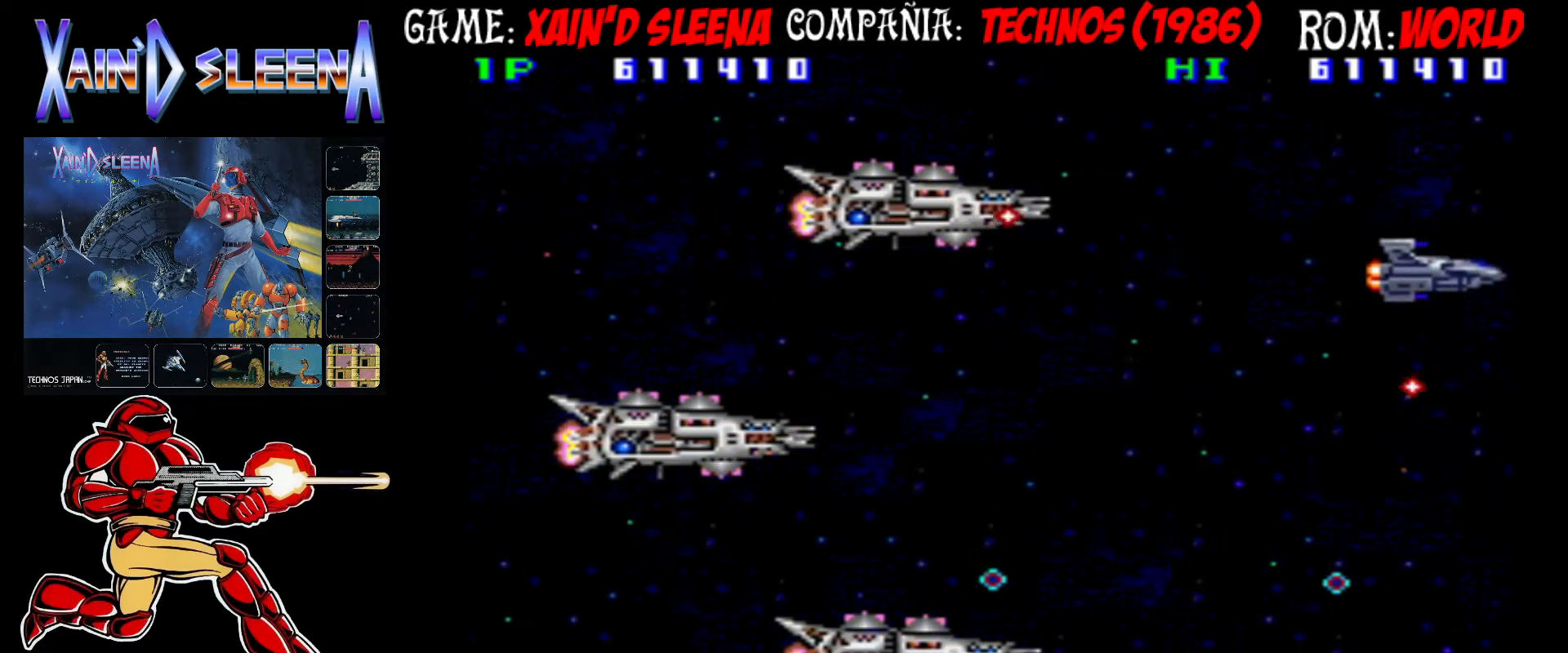
{"dt_ms": 500, "buttons": [], "left_stick": "down-right", "events": [[33, "CIRCLE", "up"], [33, "CROSS", "up"], [100, "CIRCLE", "down"], [100, "CROSS", "down"], [117, "left_stick", "up-left"], [183, "CIRCLE", "up"], [183, "CROSS", "up"], [250, "CIRCLE", "down"], [250, "CROSS", "down"], [250, "left_stick", "left"], [333, "CIRCLE", "up"], [333, "CROSS", "up"], [417, "CIRCLE", "down"], [417, "CROSS", "down"], [417, "left_stick", "down"], [467, "left_stick", "down-right"], [483, "CIRCLE", "up"], [483, "CROSS", "up"]]}
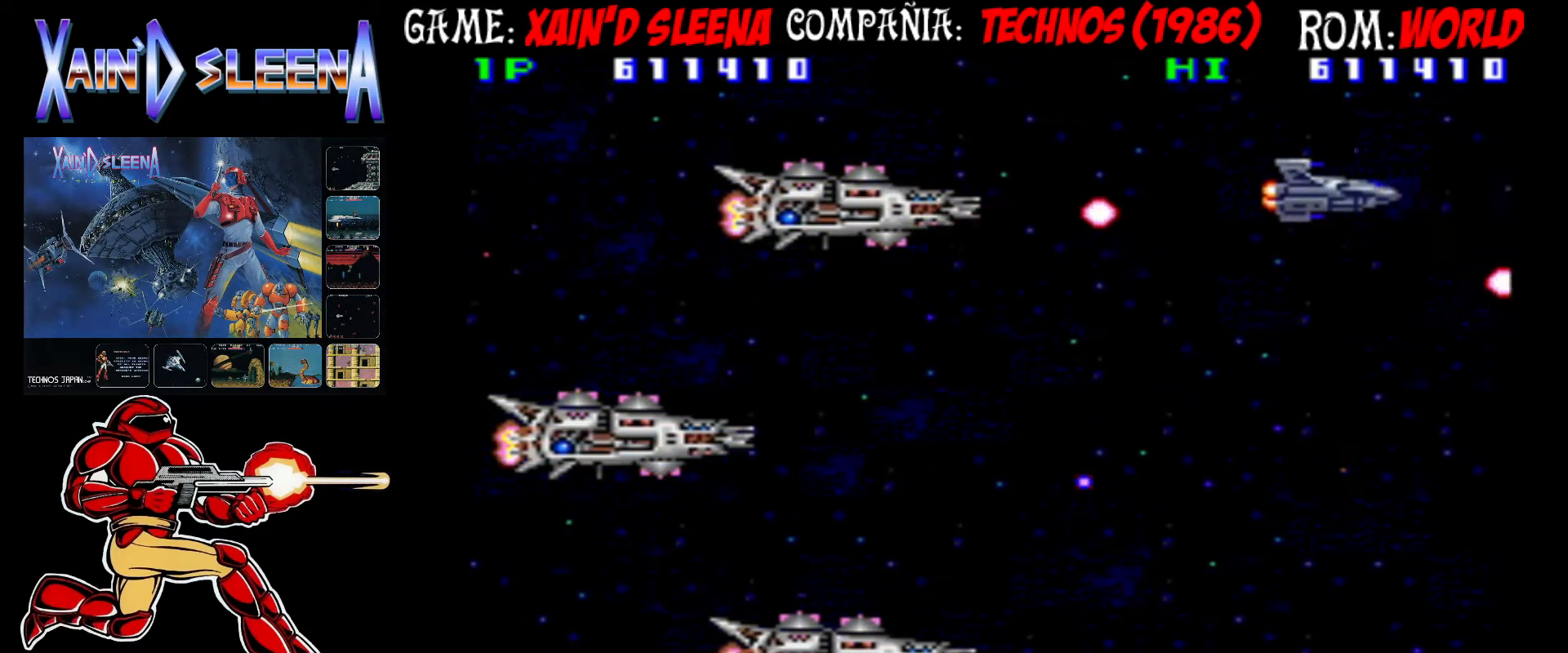
{"dt_ms": 500, "buttons": ["CROSS", "CIRCLE"], "left_stick": "down-right", "events": [[50, "CIRCLE", "down"], [50, "CROSS", "down"], [133, "CIRCLE", "up"], [133, "CROSS", "up"], [200, "CIRCLE", "down"], [200, "CROSS", "down"], [283, "CIRCLE", "up"], [283, "CROSS", "up"], [350, "CIRCLE", "down"], [350, "CROSS", "down"], [417, "CIRCLE", "up"], [417, "CROSS", "up"], [500, "CIRCLE", "down"], [500, "CROSS", "down"]]}
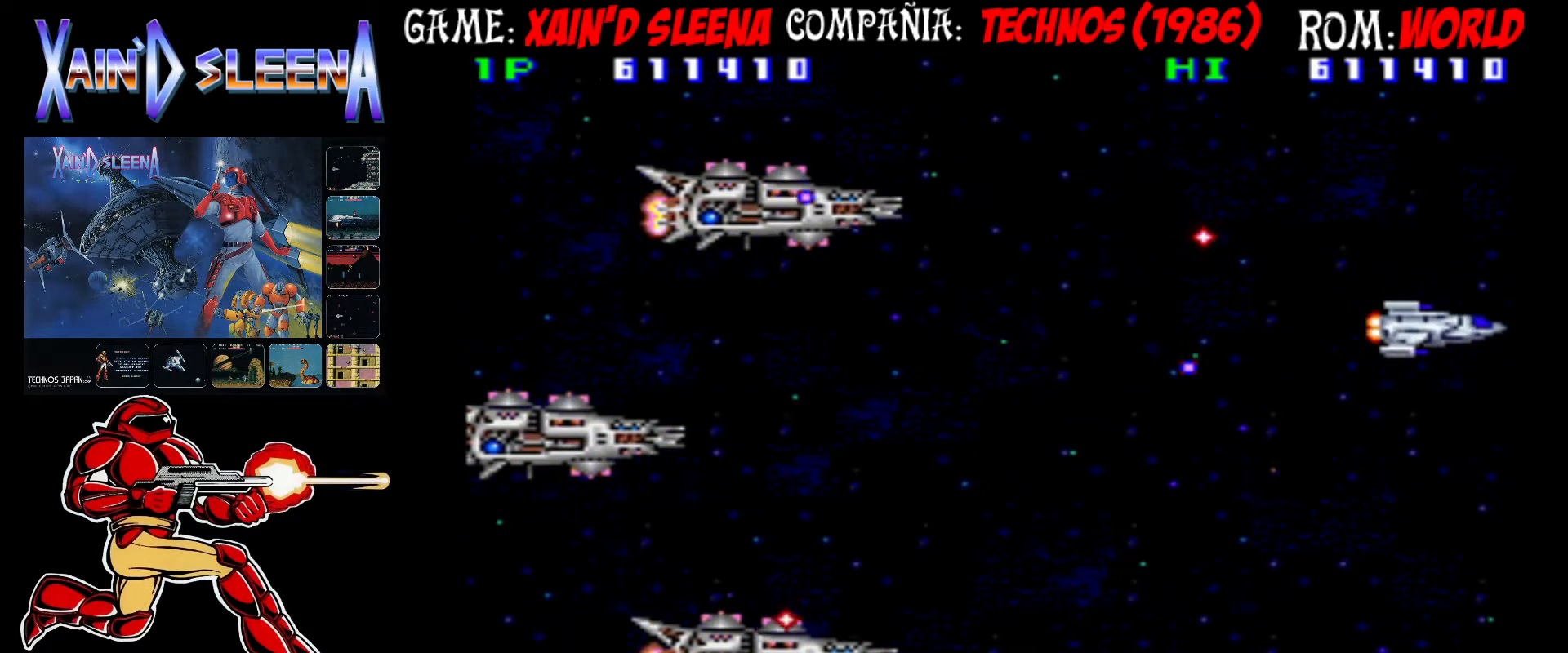
{"dt_ms": 500, "buttons": ["CROSS", "CIRCLE"], "left_stick": "down", "events": [[17, "left_stick", "down"], [83, "CIRCLE", "up"], [83, "CROSS", "up"], [150, "CIRCLE", "down"], [150, "CROSS", "down"], [233, "CIRCLE", "up"], [233, "CROSS", "up"], [317, "CIRCLE", "down"], [317, "CROSS", "down"], [383, "CIRCLE", "up"], [383, "CROSS", "up"], [450, "CIRCLE", "down"], [450, "CROSS", "down"]]}
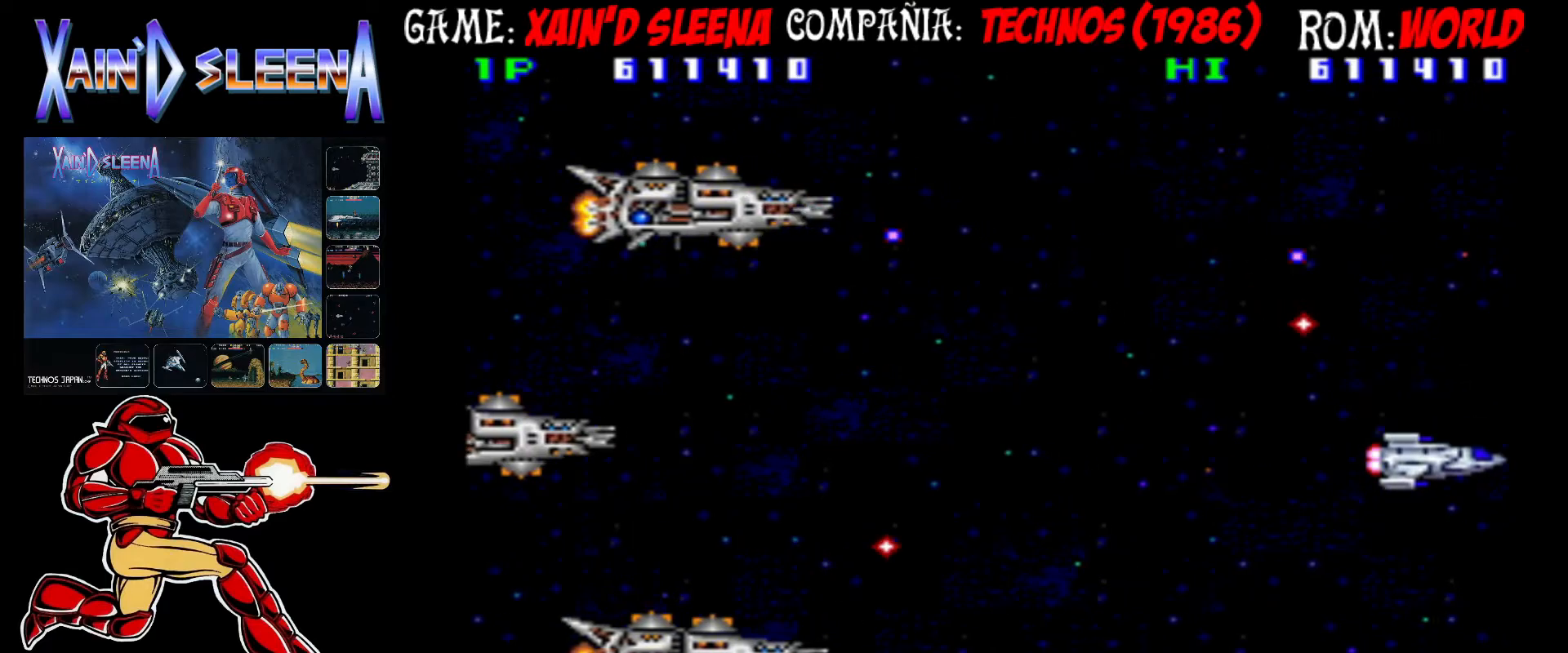
{"dt_ms": 500, "buttons": [], "left_stick": "down"}
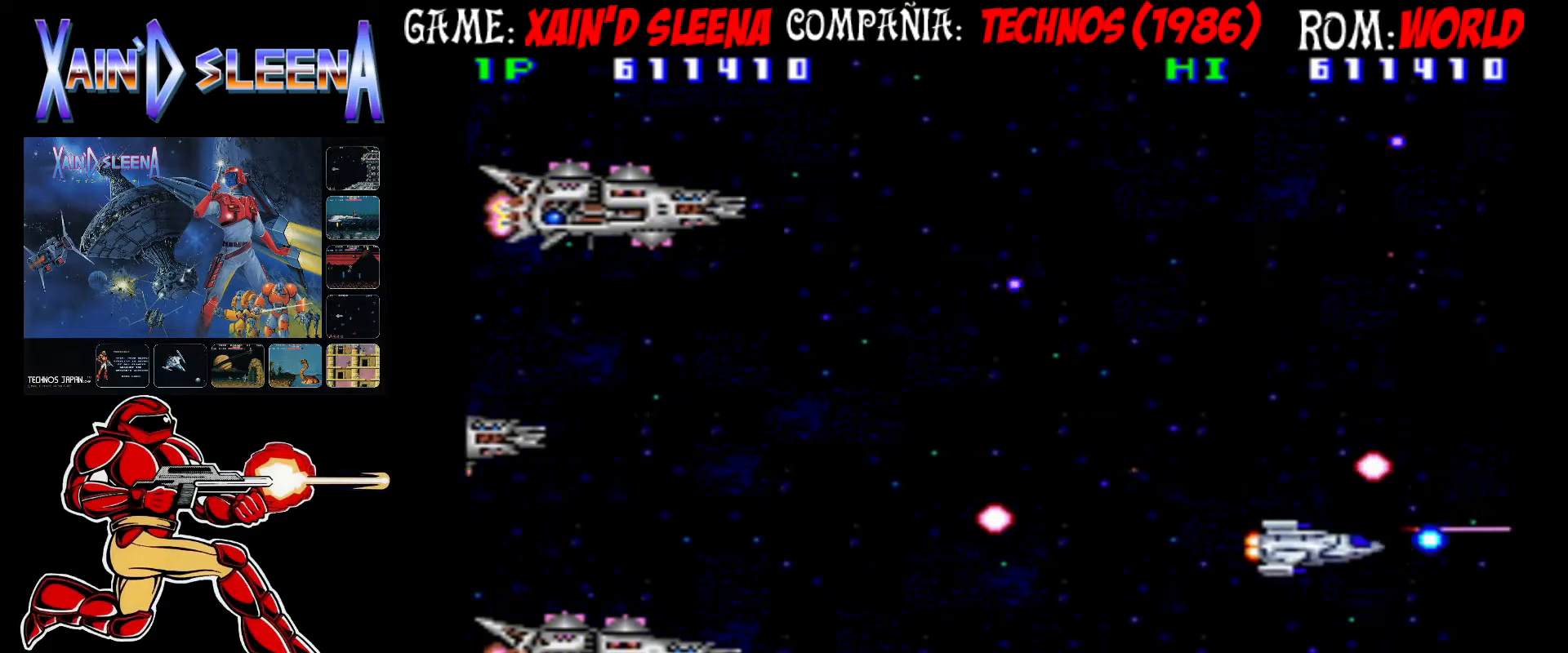
{"dt_ms": 1000, "buttons": [], "left_stick": "up"}
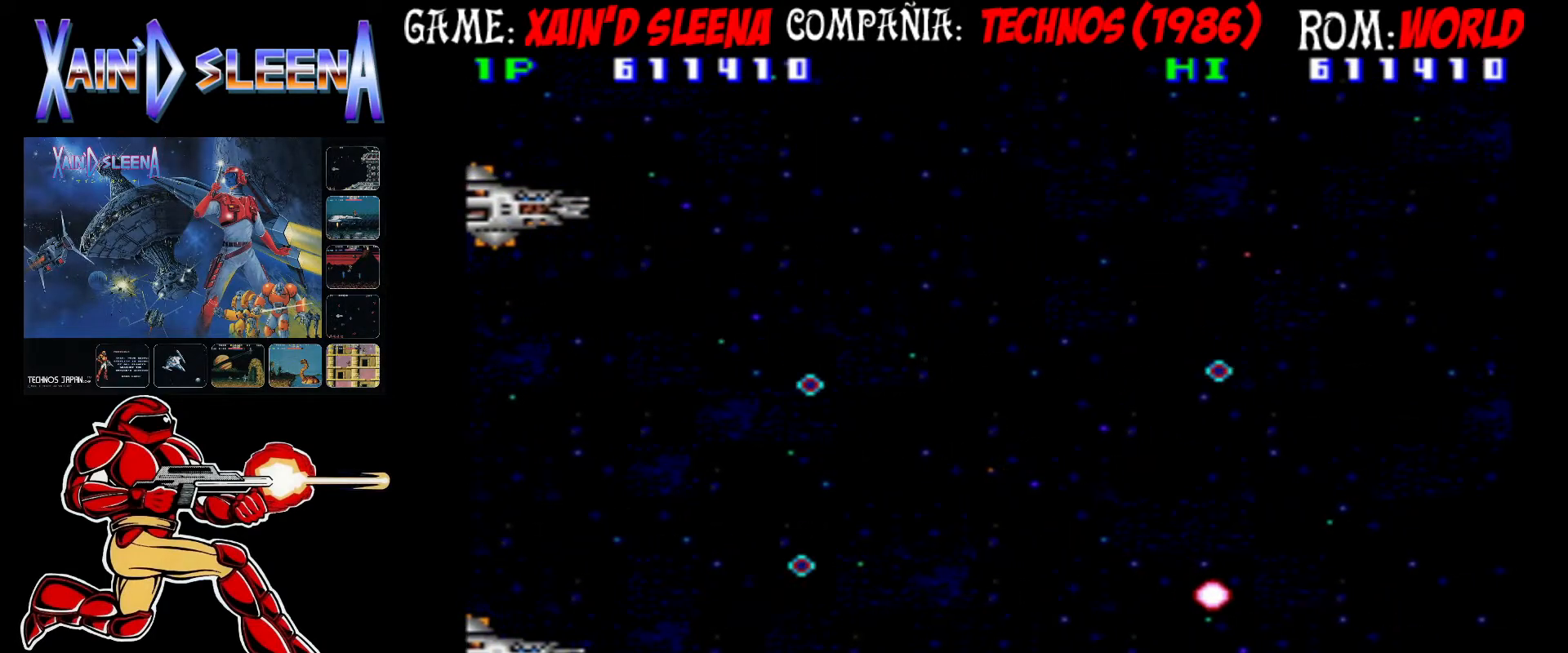
{"dt_ms": 500, "buttons": ["CROSS", "CIRCLE"], "left_stick": "up-right", "events": [[33, "CIRCLE", "down"], [33, "CROSS", "down"], [133, "CIRCLE", "up"], [133, "CROSS", "up"], [200, "CIRCLE", "down"], [200, "CROSS", "down"], [200, "left_stick", "up-right"], [283, "CIRCLE", "up"], [283, "CROSS", "up"], [350, "CIRCLE", "down"], [350, "CROSS", "down"], [417, "CIRCLE", "up"], [417, "CROSS", "up"], [500, "CIRCLE", "down"], [500, "CROSS", "down"]]}
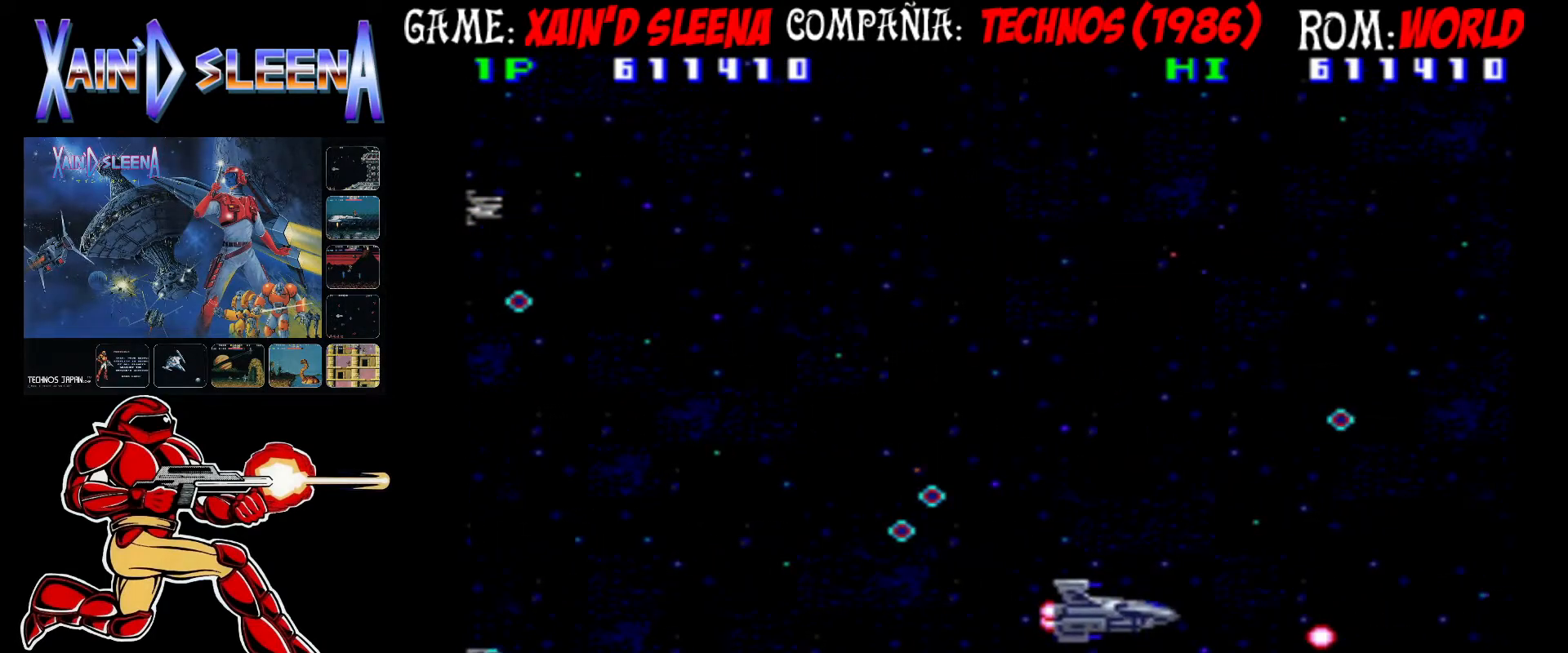
{"dt_ms": 500, "buttons": ["CROSS", "CIRCLE"], "left_stick": "up-right", "events": [[67, "CIRCLE", "up"], [67, "CROSS", "up"], [150, "CIRCLE", "down"], [150, "CROSS", "down"], [217, "CIRCLE", "up"], [217, "CROSS", "up"], [283, "CIRCLE", "down"], [283, "CROSS", "down"], [367, "CIRCLE", "up"], [367, "CROSS", "up"], [433, "CIRCLE", "down"], [433, "CROSS", "down"]]}
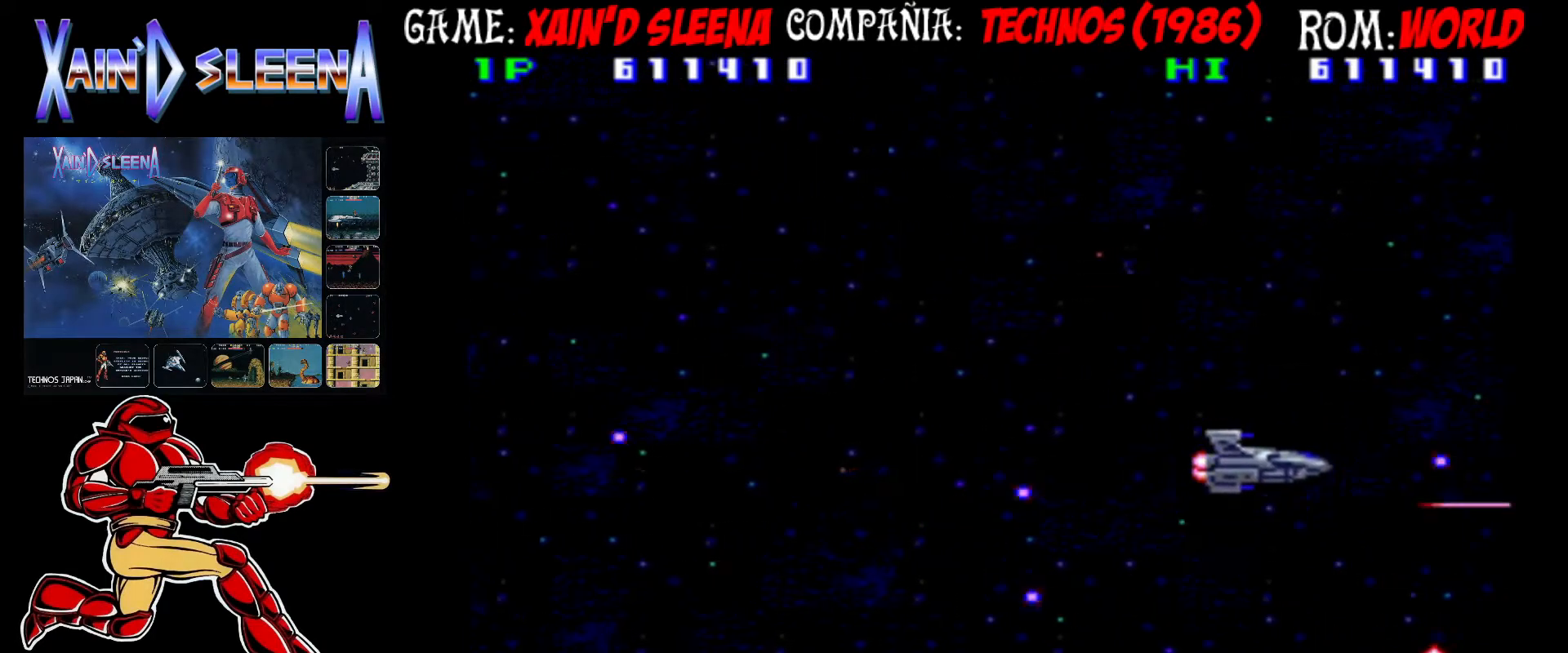
{"dt_ms": 500, "buttons": [], "left_stick": "up-right", "events": [[33, "CIRCLE", "up"], [33, "CROSS", "up"], [100, "CIRCLE", "down"], [100, "CROSS", "down"], [167, "CIRCLE", "up"], [167, "CROSS", "up"], [250, "CIRCLE", "down"], [250, "CROSS", "down"], [333, "CIRCLE", "up"], [333, "CROSS", "up"], [400, "CIRCLE", "down"], [400, "CROSS", "down"], [483, "CIRCLE", "up"], [483, "CROSS", "up"]]}
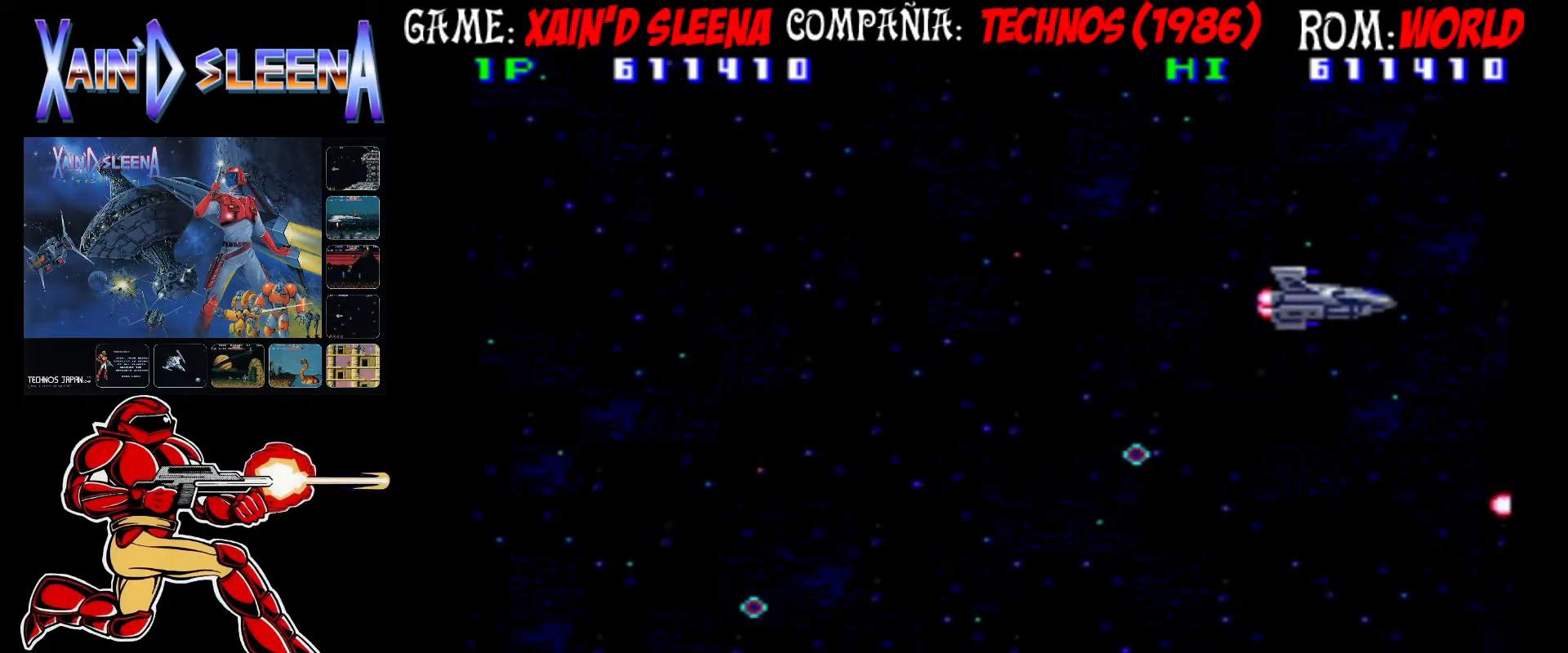
{"dt_ms": 500, "buttons": [], "left_stick": "left", "events": [[67, "CIRCLE", "down"], [67, "CROSS", "down"], [83, "left_stick", "up-left"], [167, "CIRCLE", "up"], [167, "CROSS", "up"], [233, "CIRCLE", "down"], [233, "CROSS", "down"], [317, "CIRCLE", "up"], [317, "CROSS", "up"], [317, "left_stick", "left"], [400, "CIRCLE", "down"], [400, "CROSS", "down"], [500, "CIRCLE", "up"], [500, "CROSS", "up"]]}
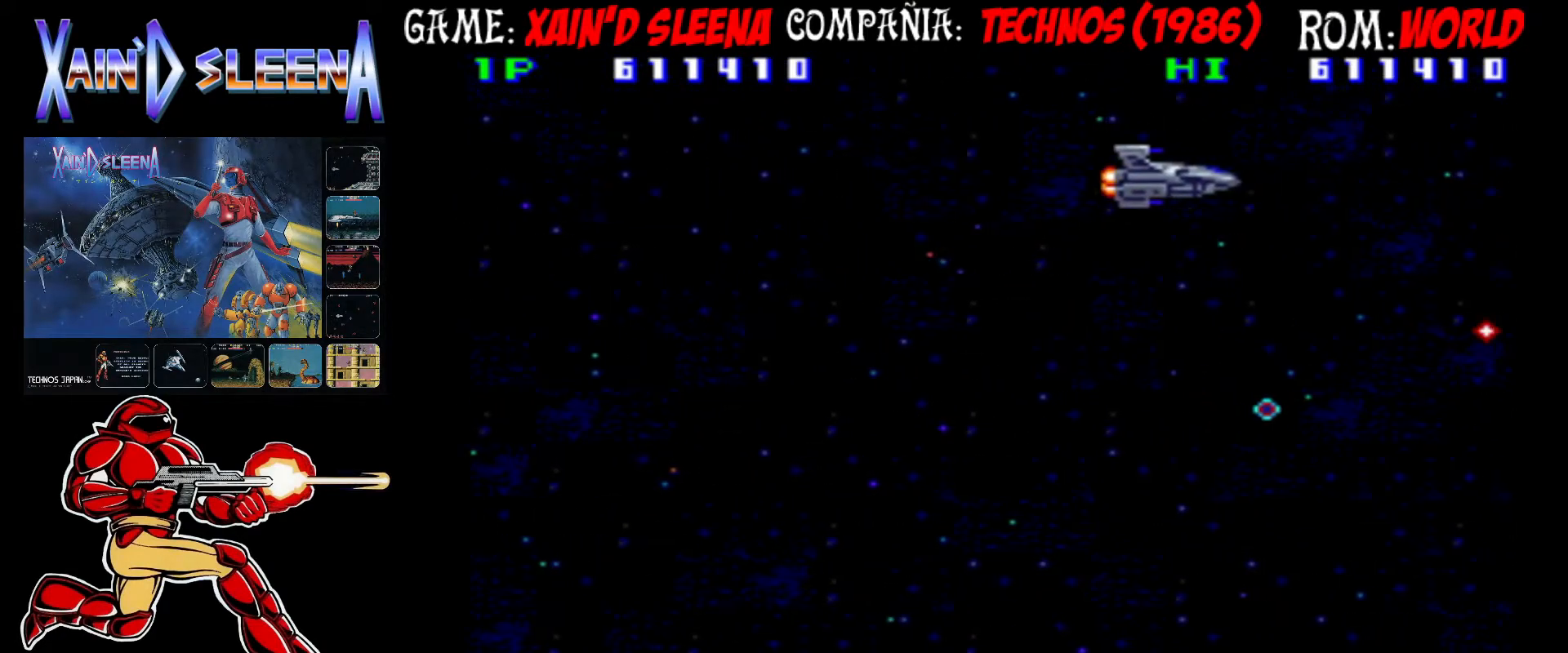
{"dt_ms": 500, "buttons": [], "left_stick": "down", "events": [[67, "CIRCLE", "down"], [67, "CROSS", "down"], [150, "CIRCLE", "up"], [150, "CROSS", "up"], [233, "CIRCLE", "down"], [233, "CROSS", "down"], [300, "CIRCLE", "up"], [300, "CROSS", "up"], [333, "left_stick", "down-left"], [450, "left_stick", "down"]]}
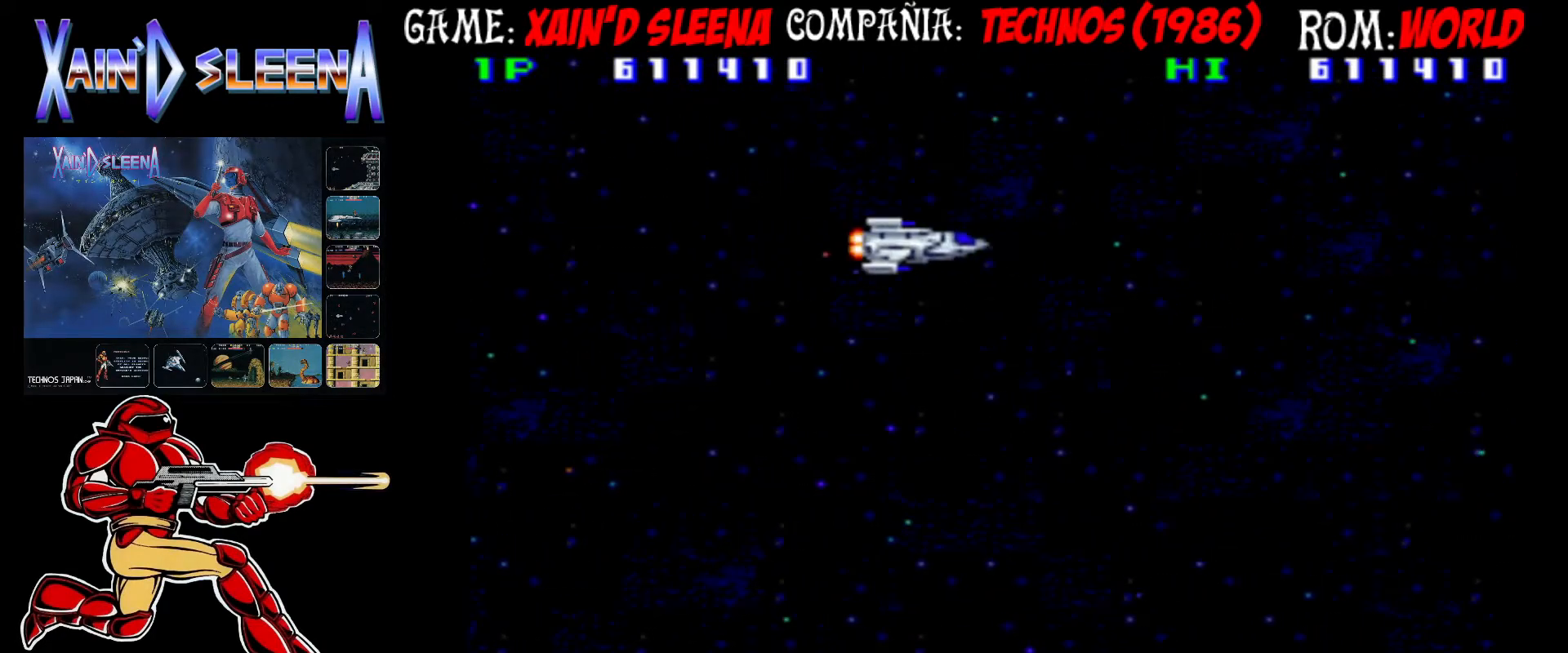
{"dt_ms": 500, "buttons": [], "left_stick": "center", "events": [[233, "left_stick", "center"]]}
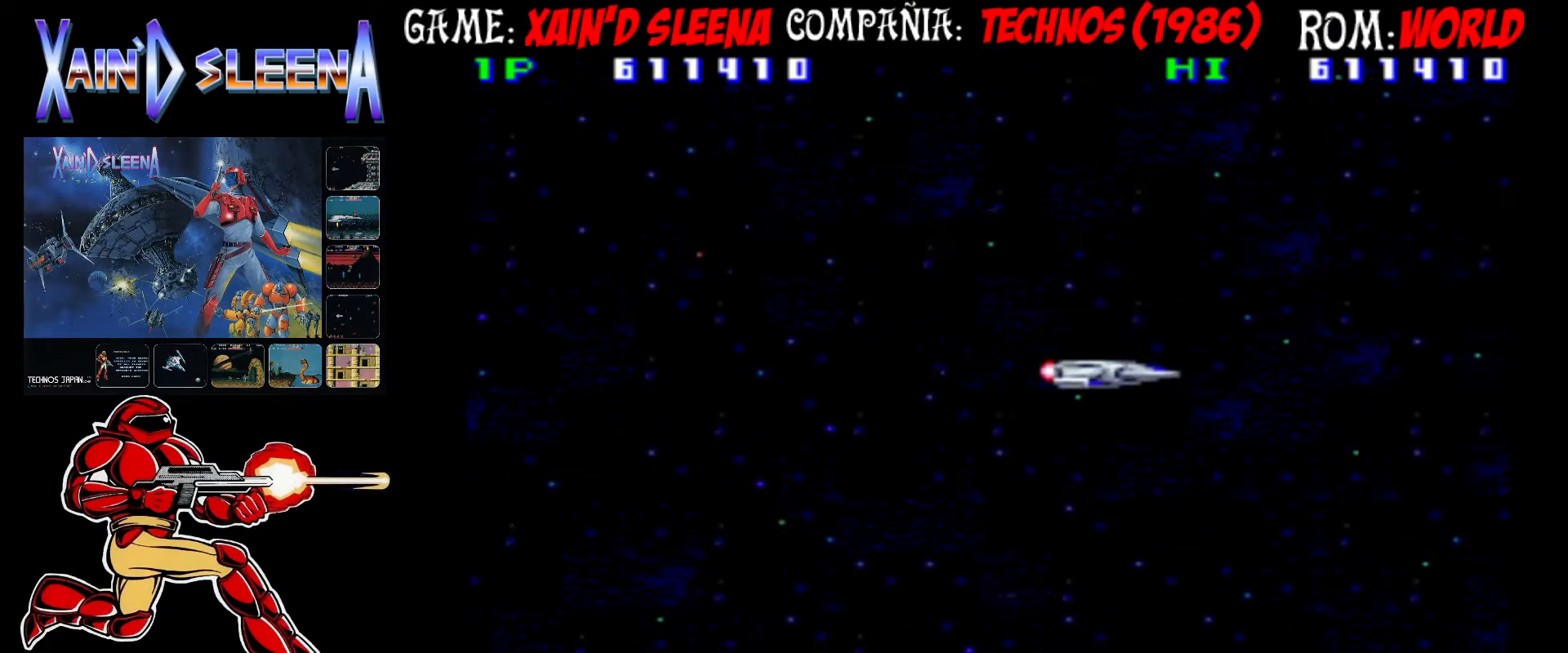
{"dt_ms": 500, "buttons": [], "left_stick": "center", "events": [[33, "left_stick", "left"], [183, "left_stick", "center"]]}
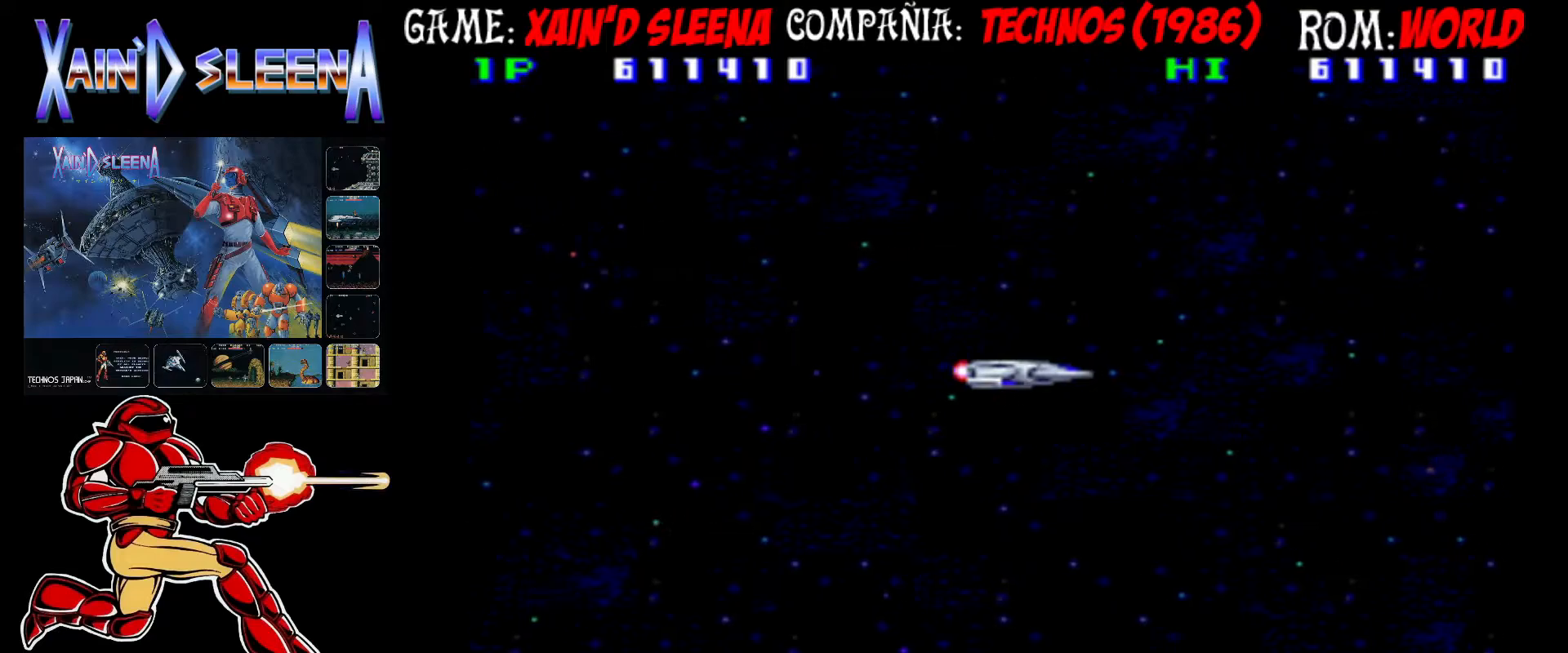
{"dt_ms": 500, "buttons": [], "left_stick": "center", "events": [[317, "left_stick", "down"], [383, "left_stick", "center"]]}
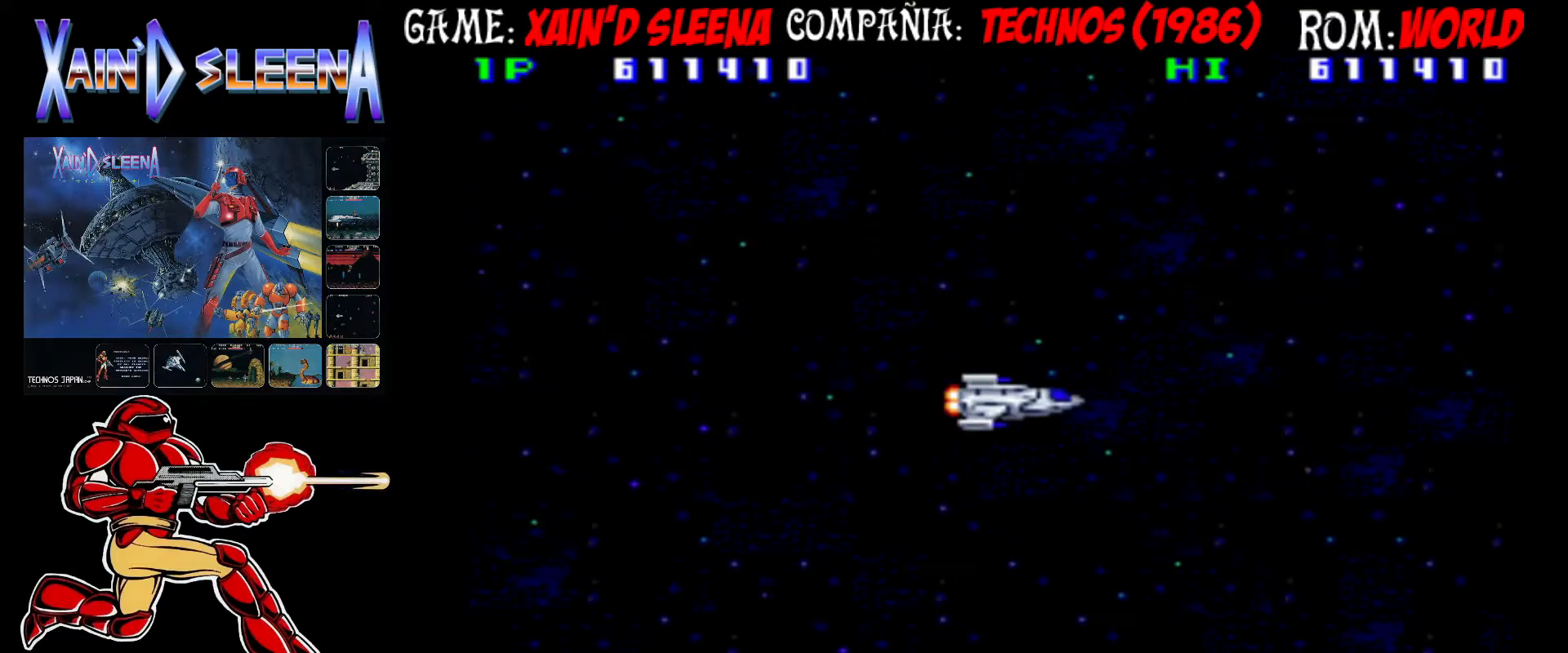
{"dt_ms": 500, "buttons": [], "left_stick": "center", "events": []}
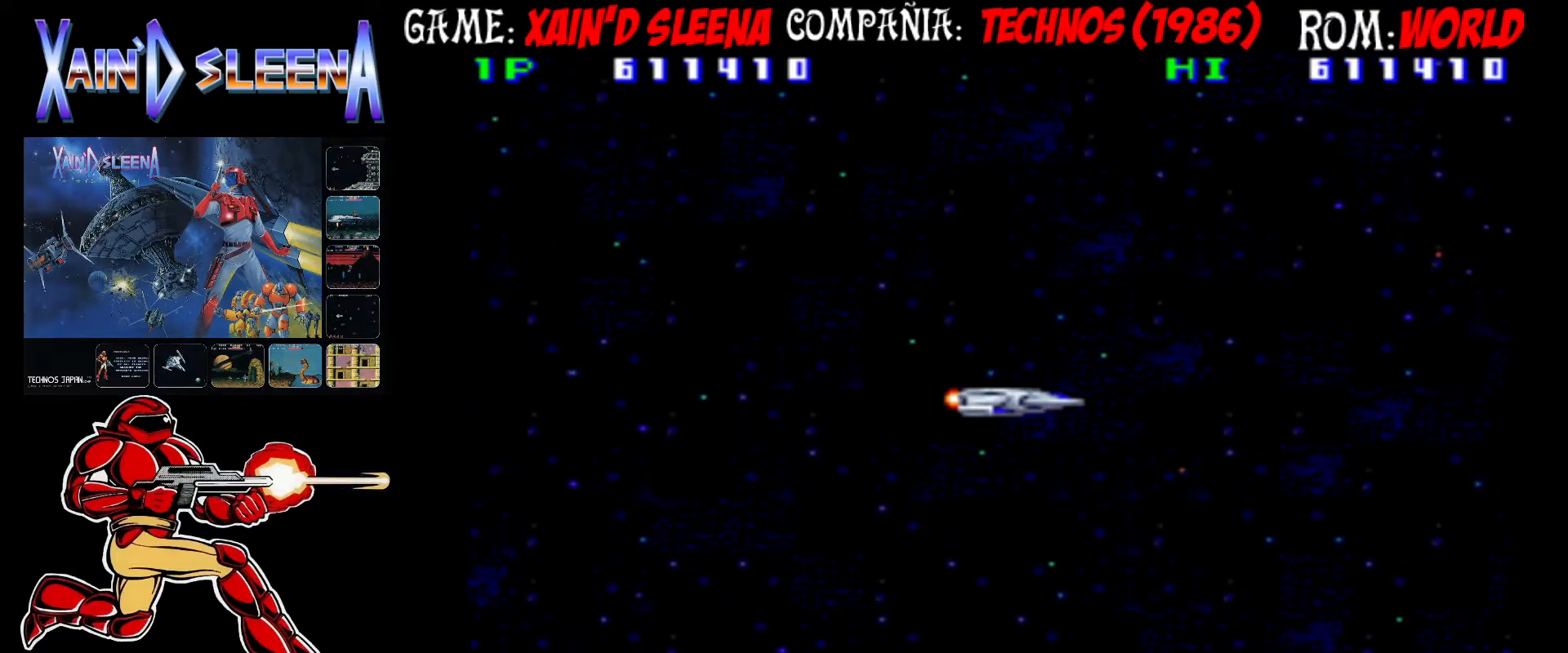
{"dt_ms": 500, "buttons": [], "left_stick": "center", "events": [[217, "left_stick", "left"], [317, "left_stick", "center"]]}